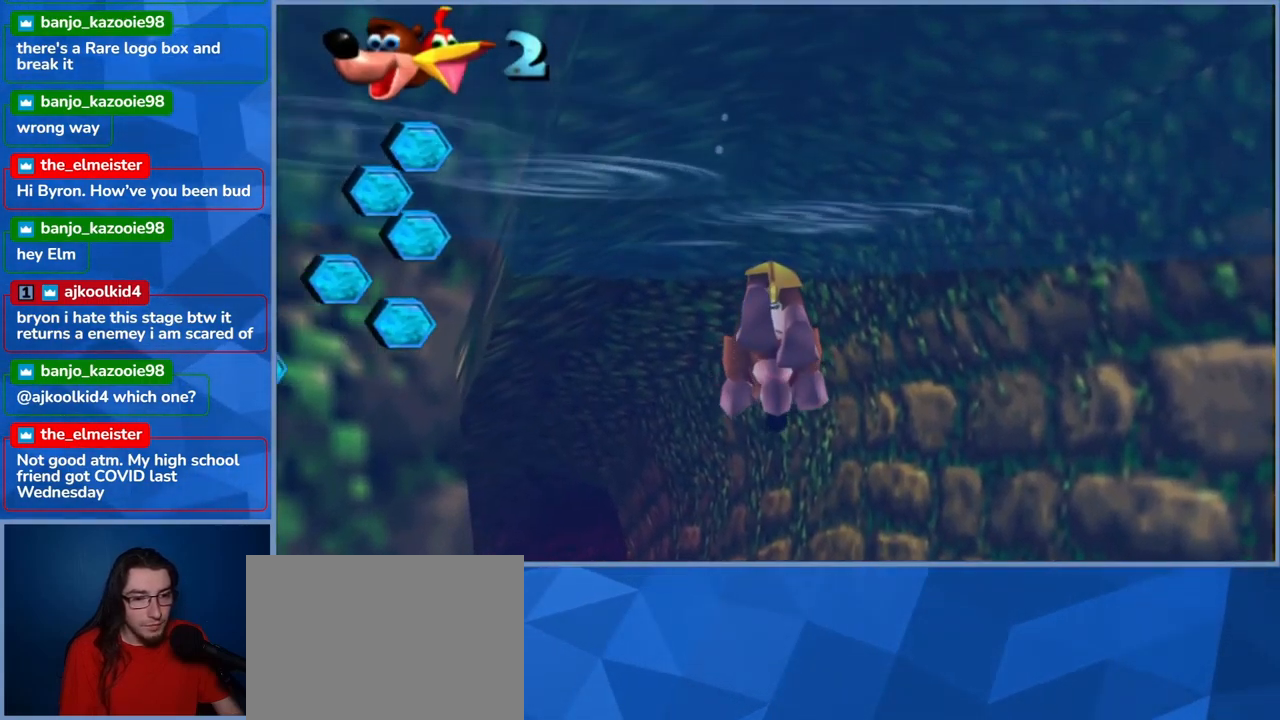
Gameplay with a controller (Xbox layout); each line is a JSON object with the inputs held at the frame after it. "events" lists button and stick changes between this image and that frame as [ms after this image, input, new state], when the widget could be followed in between. Not read: L3 R3.
{"buttons": ["X"], "left_stick": "left", "right_stick": "center", "events": [[100, "X", "up"], [200, "X", "down"], [283, "left_stick", "center"], [350, "X", "up"], [433, "X", "down"], [467, "left_stick", "left"]]}
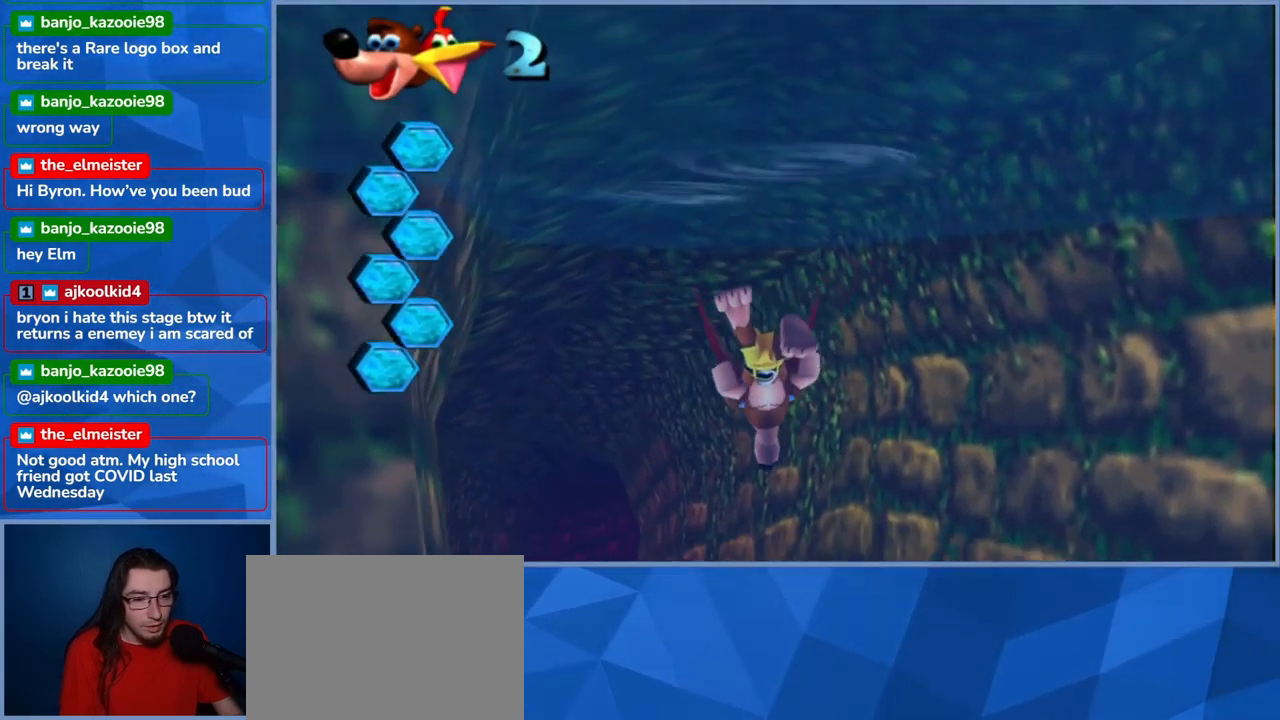
{"buttons": [], "left_stick": "down", "right_stick": "center", "events": [[67, "X", "up"], [117, "left_stick", "up-left"], [150, "X", "down"], [283, "X", "up"], [350, "X", "down"], [350, "left_stick", "down"], [500, "X", "up"]]}
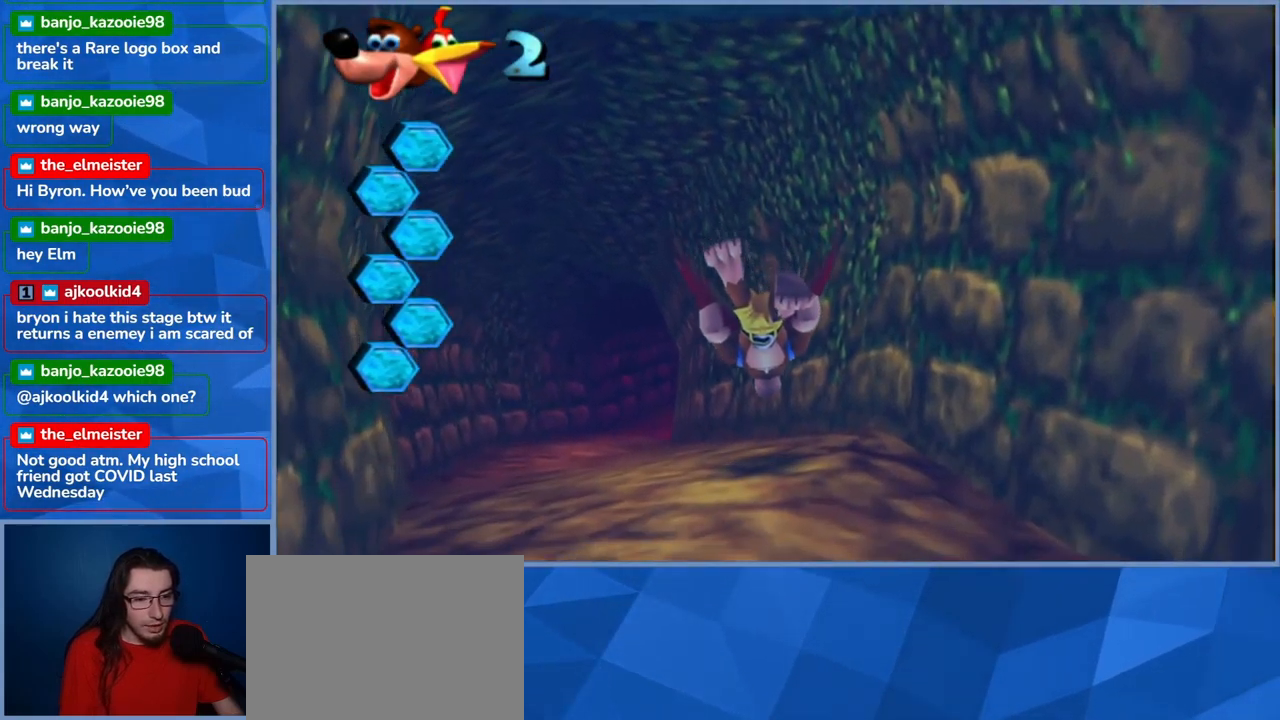
{"buttons": ["X"], "left_stick": "down-left", "right_stick": "center", "events": [[50, "X", "down"], [183, "X", "up"], [183, "left_stick", "down-left"], [267, "X", "down"], [383, "X", "up"], [450, "X", "down"]]}
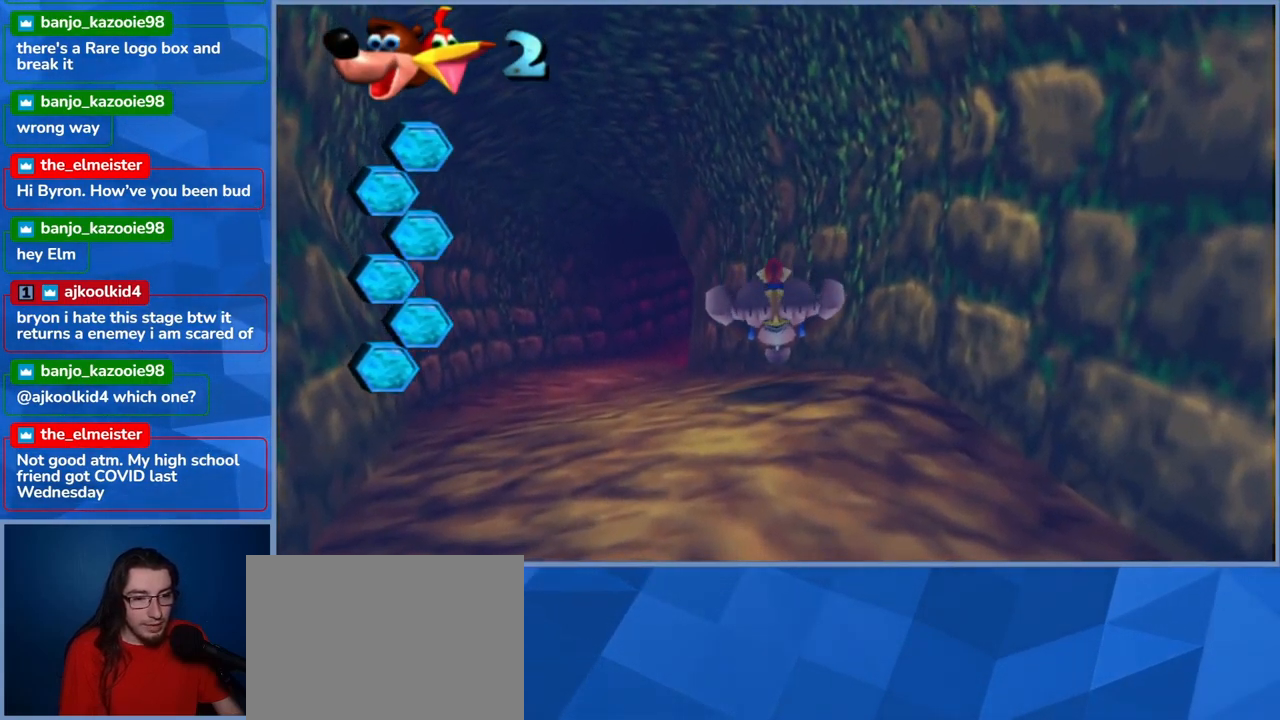
{"buttons": ["X"], "left_stick": "center", "right_stick": "center", "events": [[100, "X", "up"], [167, "X", "down"], [283, "left_stick", "center"], [317, "X", "up"], [366, "X", "down"]]}
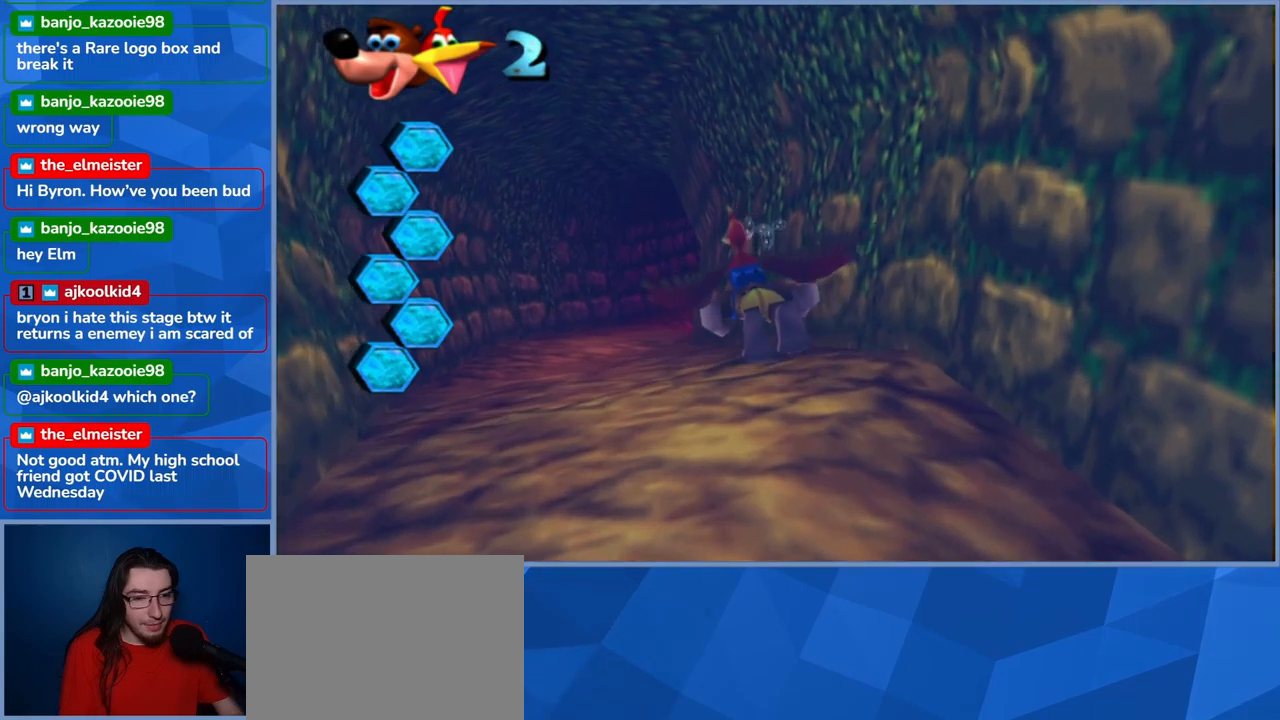
{"buttons": ["X"], "left_stick": "center", "right_stick": "center", "events": [[17, "X", "up"], [83, "X", "down"], [167, "left_stick", "up"], [200, "X", "up"], [300, "X", "down"], [417, "X", "up"], [500, "X", "down"], [500, "left_stick", "center"]]}
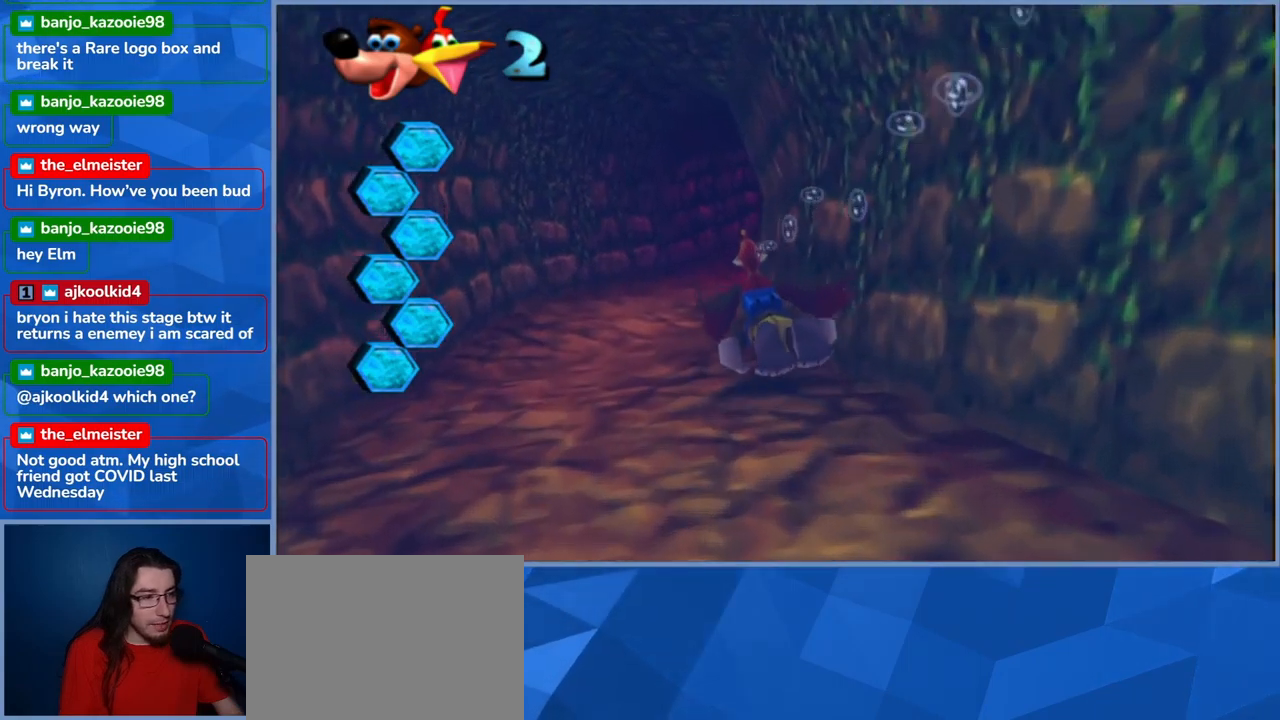
{"buttons": ["X"], "left_stick": "center", "right_stick": "center", "events": [[100, "X", "up"], [183, "X", "down"], [317, "X", "up"], [383, "X", "down"]]}
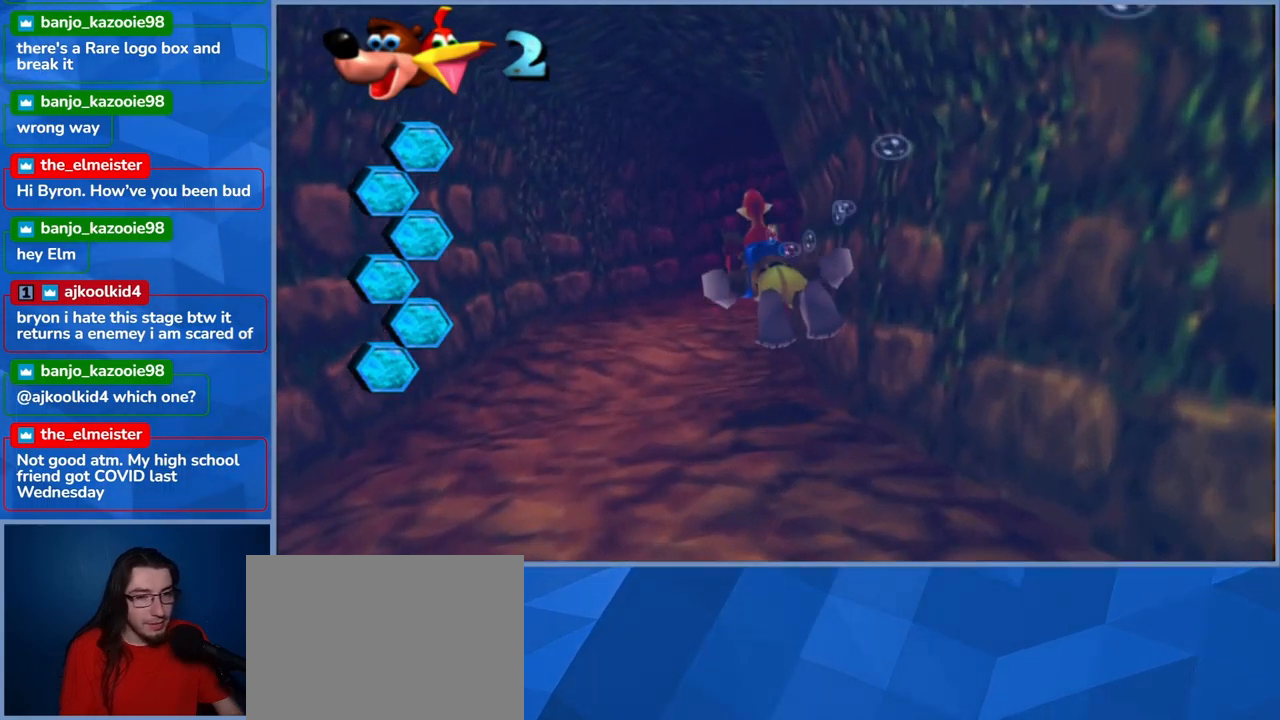
{"buttons": [], "left_stick": "up", "right_stick": "center", "events": [[33, "X", "up"], [83, "X", "down"], [233, "X", "up"], [233, "left_stick", "up"], [317, "X", "down"], [450, "X", "up"]]}
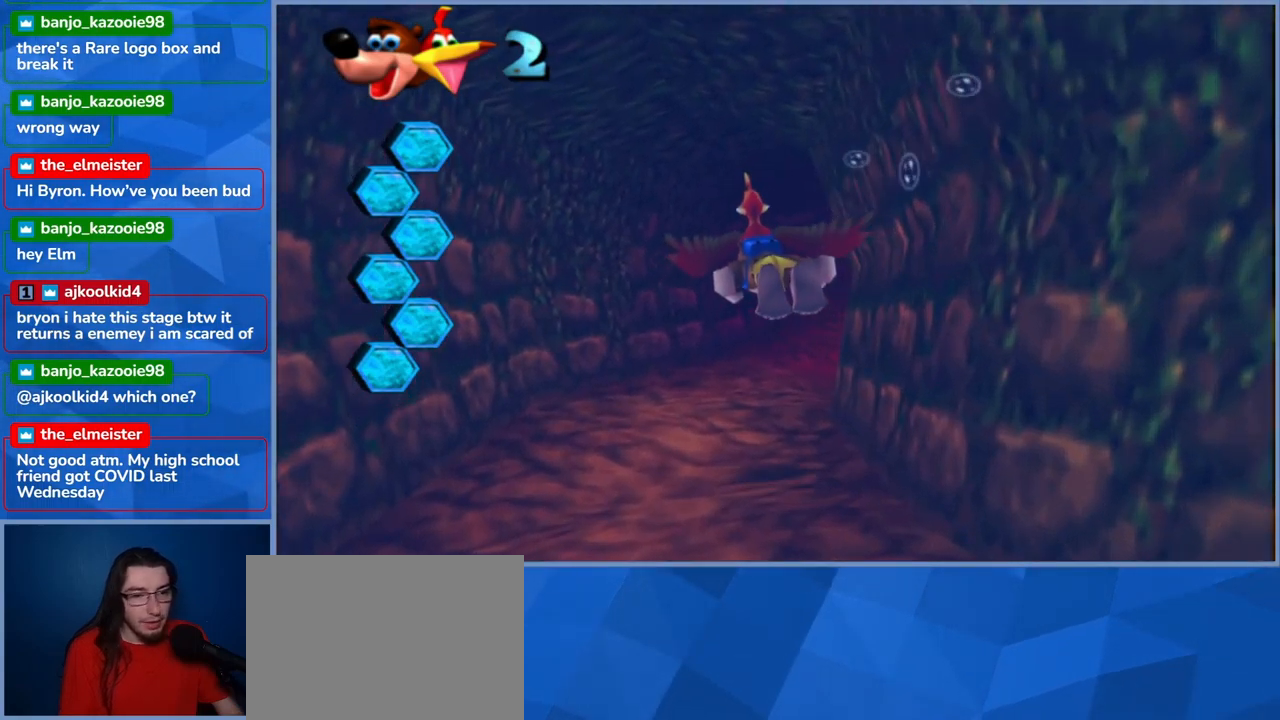
{"buttons": ["X"], "left_stick": "right", "right_stick": "center", "events": [[33, "X", "down"], [167, "X", "up"], [167, "left_stick", "up-right"], [267, "X", "down"], [383, "X", "up"], [433, "X", "down"], [433, "left_stick", "right"]]}
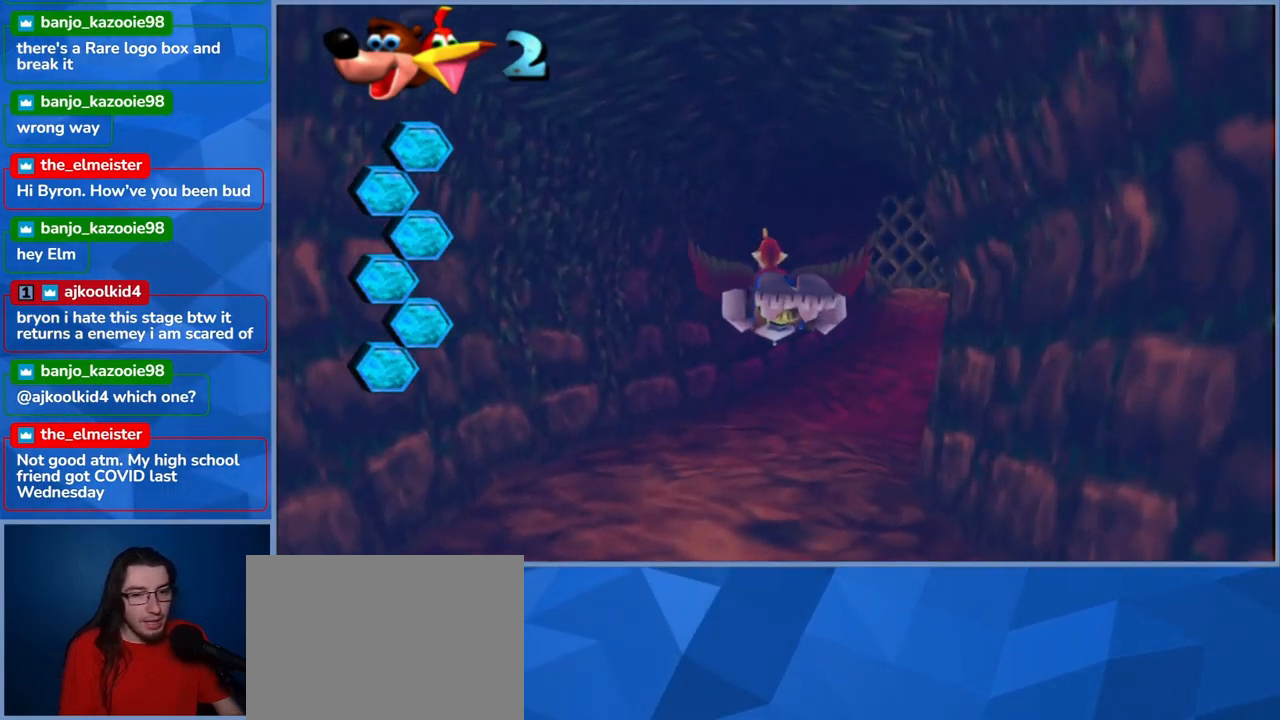
{"buttons": ["X"], "left_stick": "center", "right_stick": "center", "events": [[83, "X", "up"], [117, "left_stick", "center"], [167, "X", "down"], [300, "X", "up"], [367, "X", "down"]]}
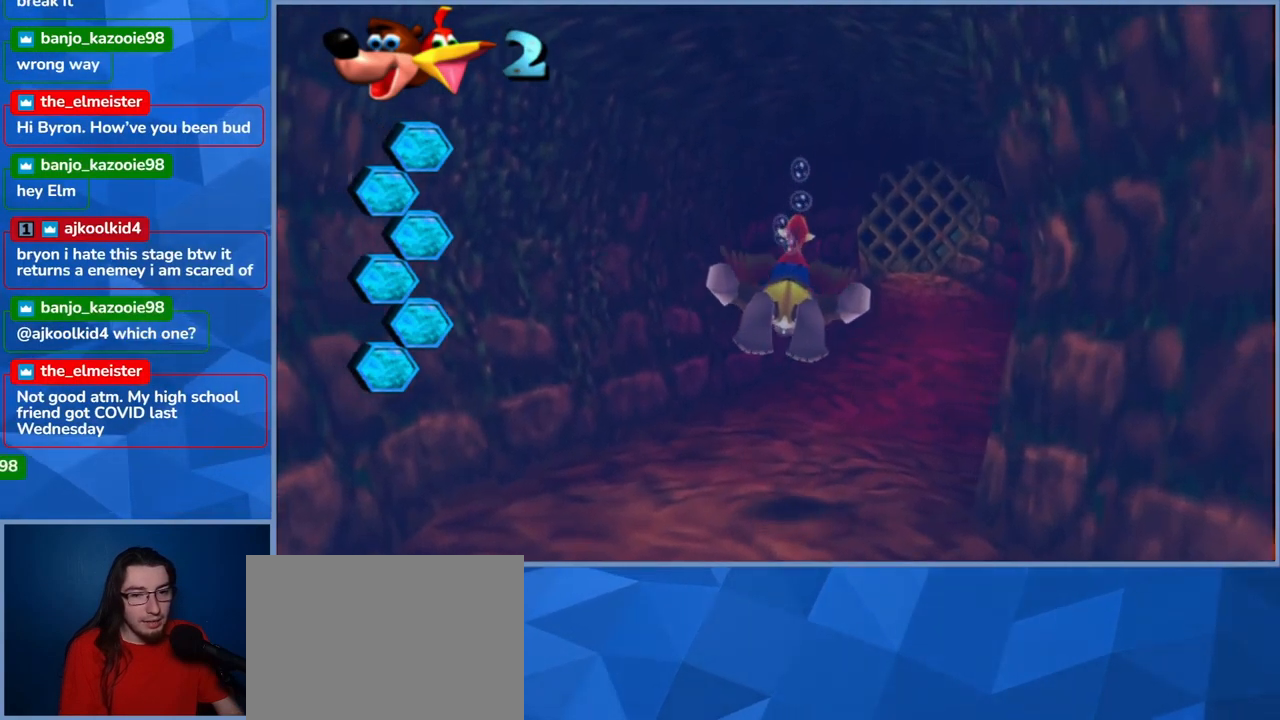
{"buttons": [], "left_stick": "center", "right_stick": "center", "events": [[17, "X", "up"]]}
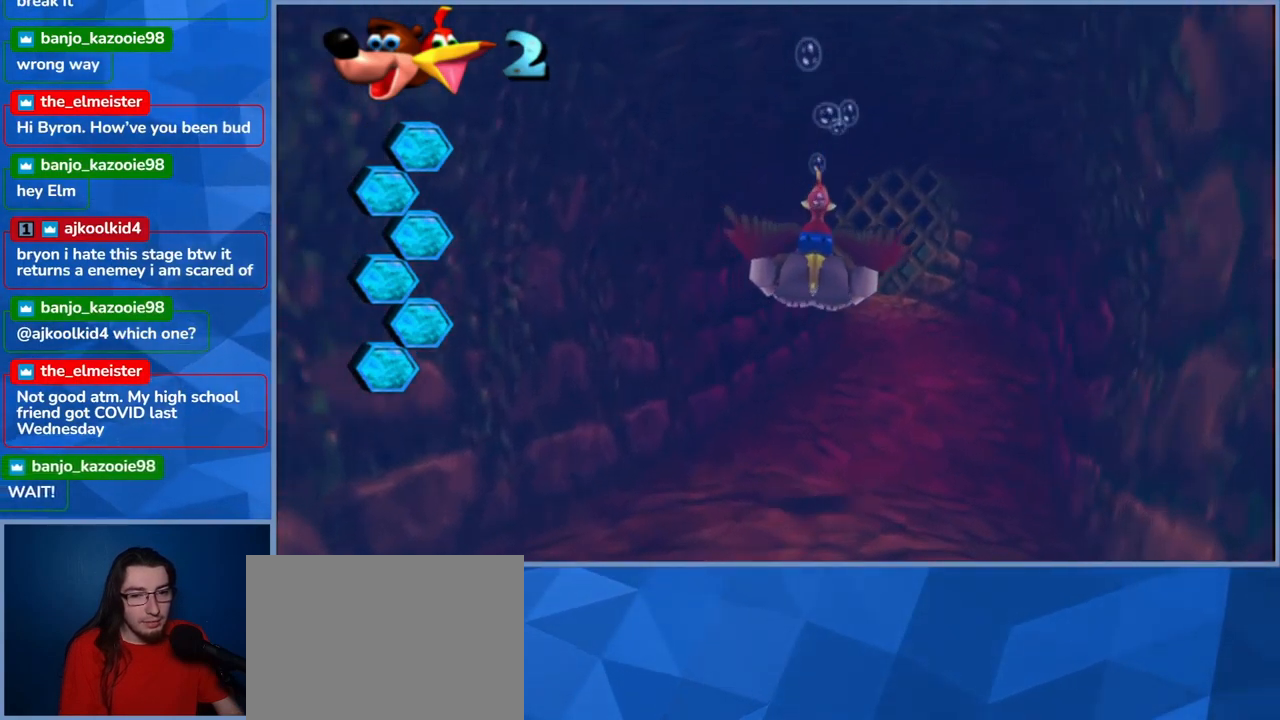
{"buttons": [], "left_stick": "center", "right_stick": "center", "events": []}
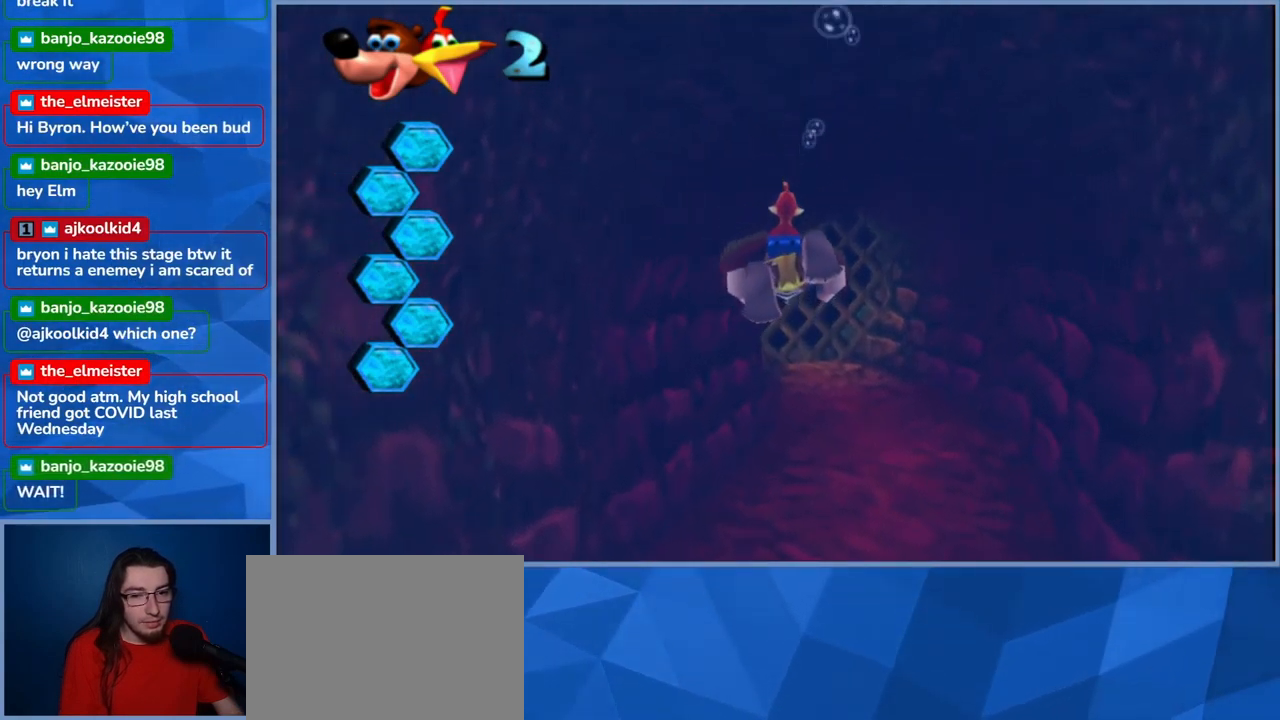
{"buttons": [], "left_stick": "center", "right_stick": "center", "events": []}
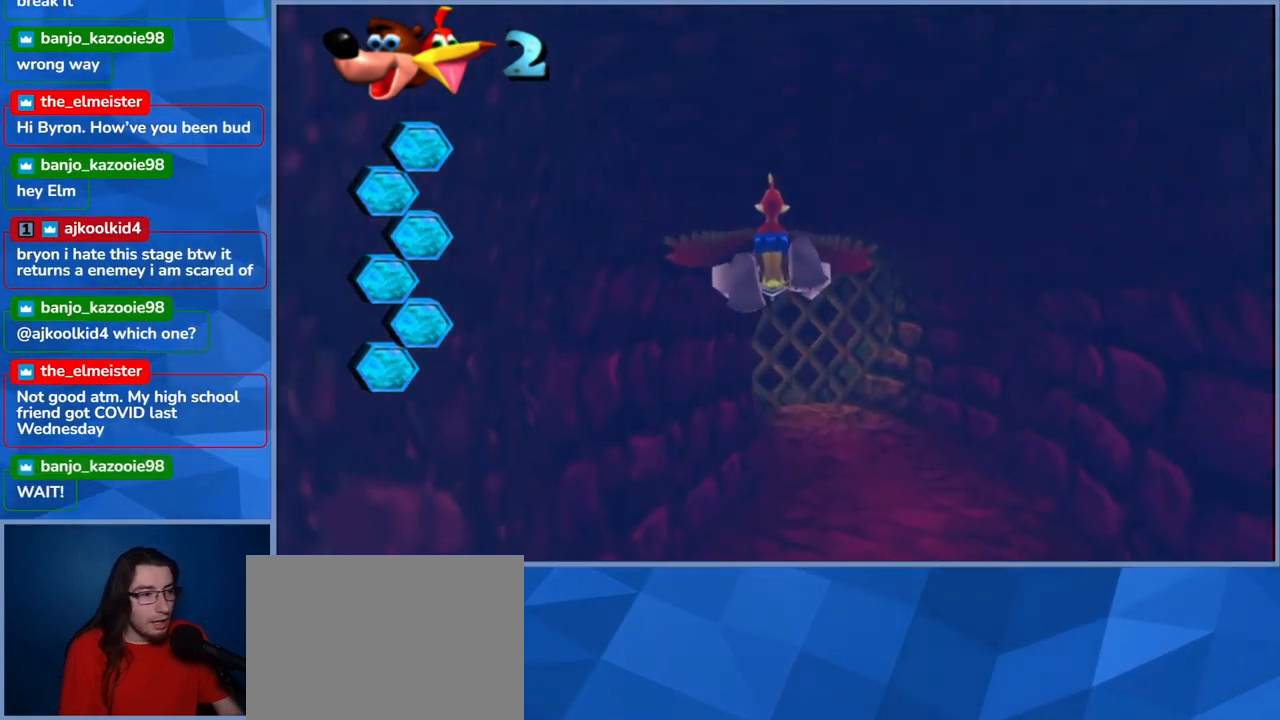
{"buttons": [], "left_stick": "up", "right_stick": "center", "events": [[283, "left_stick", "up"]]}
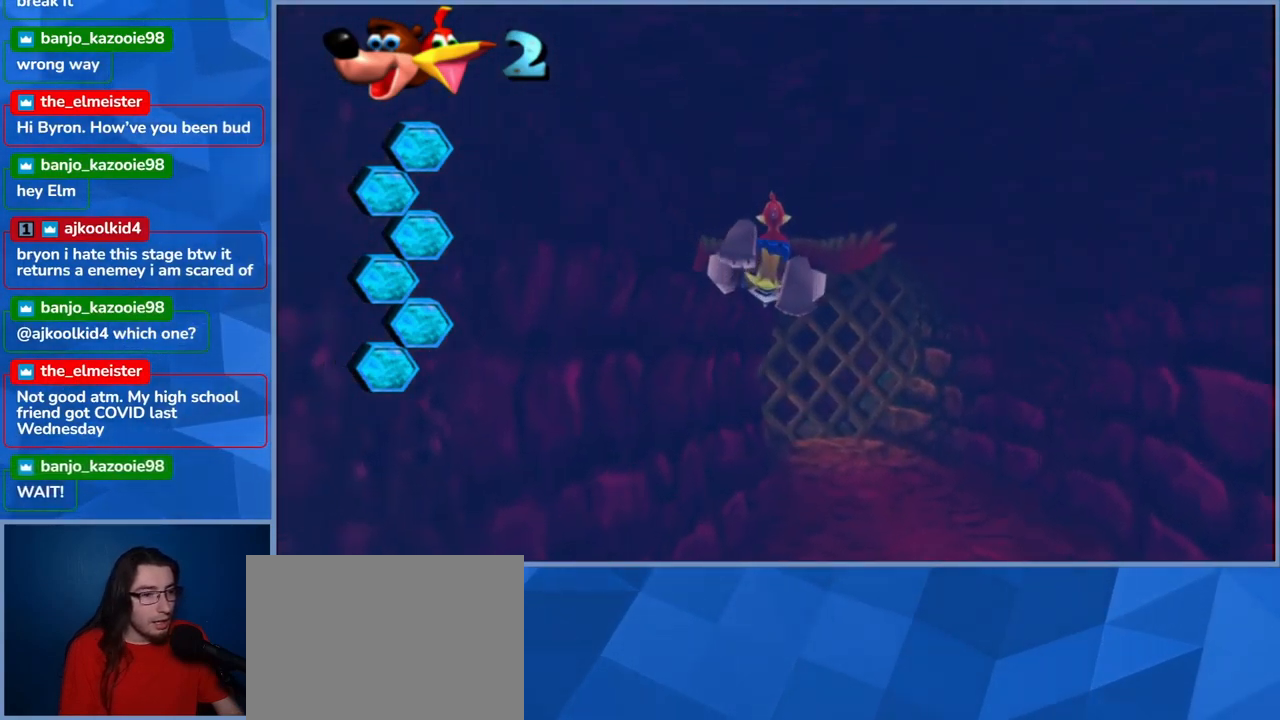
{"buttons": [], "left_stick": "left", "right_stick": "center", "events": [[33, "left_stick", "up-left"], [133, "left_stick", "left"]]}
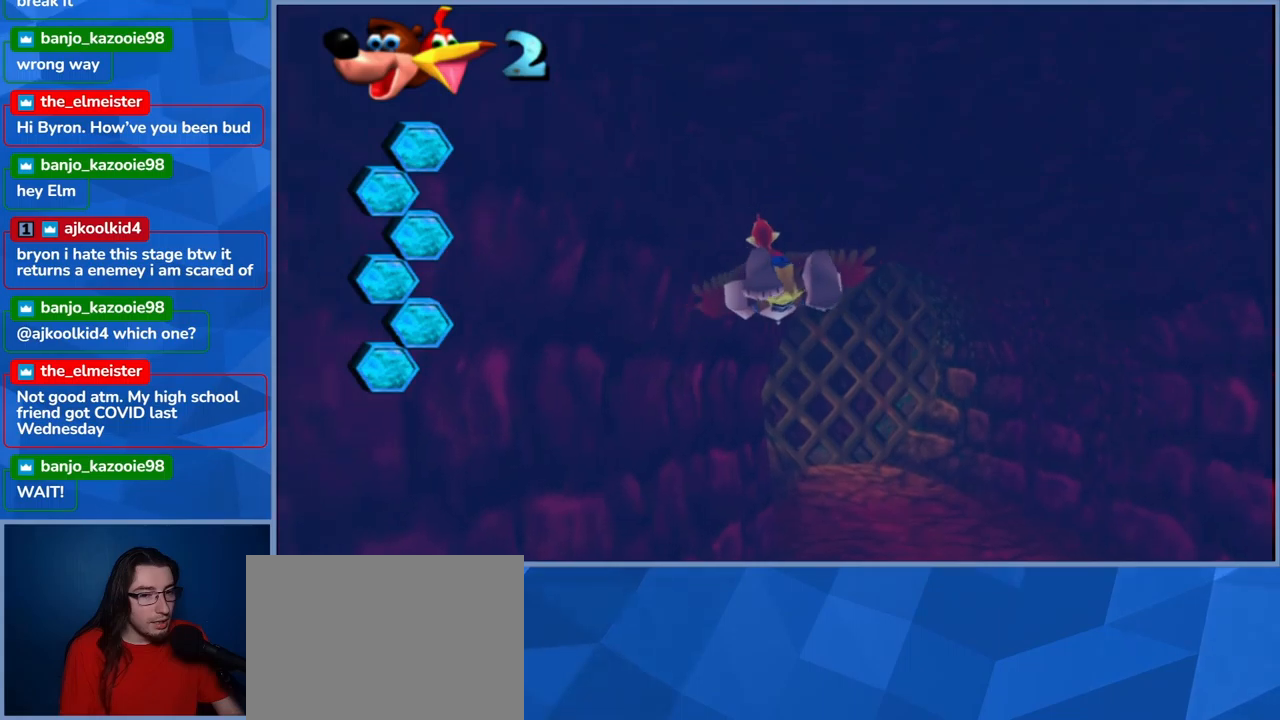
{"buttons": [], "left_stick": "left", "right_stick": "center", "events": []}
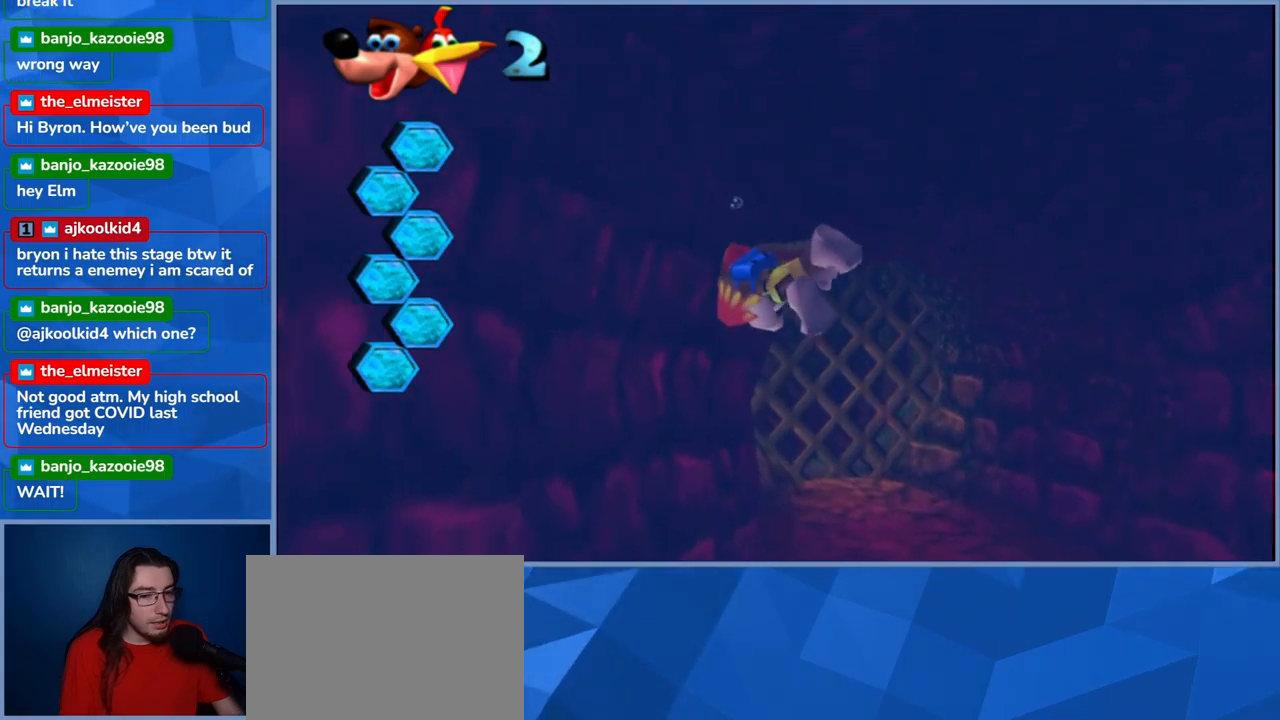
{"buttons": ["R1"], "left_stick": "left", "right_stick": "center", "events": [[267, "R1", "down"]]}
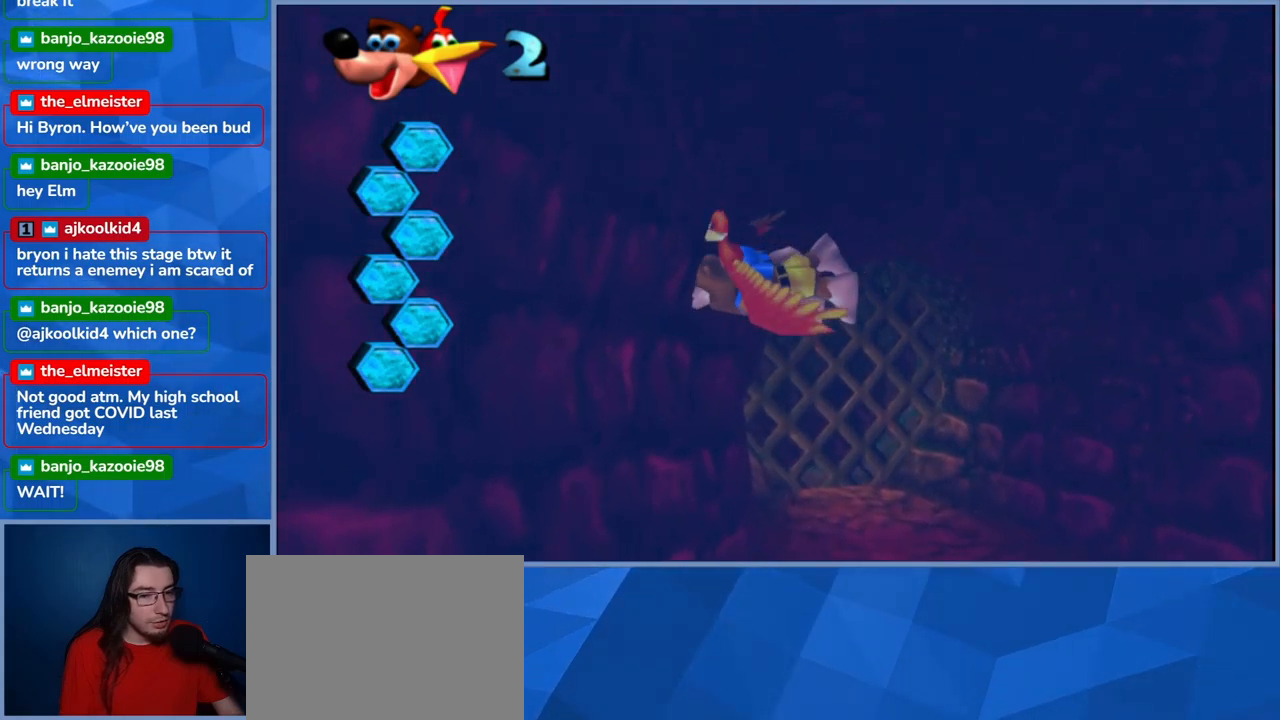
{"buttons": ["X"], "left_stick": "center", "right_stick": "center", "events": [[350, "R1", "up"], [350, "left_stick", "center"], [467, "X", "down"]]}
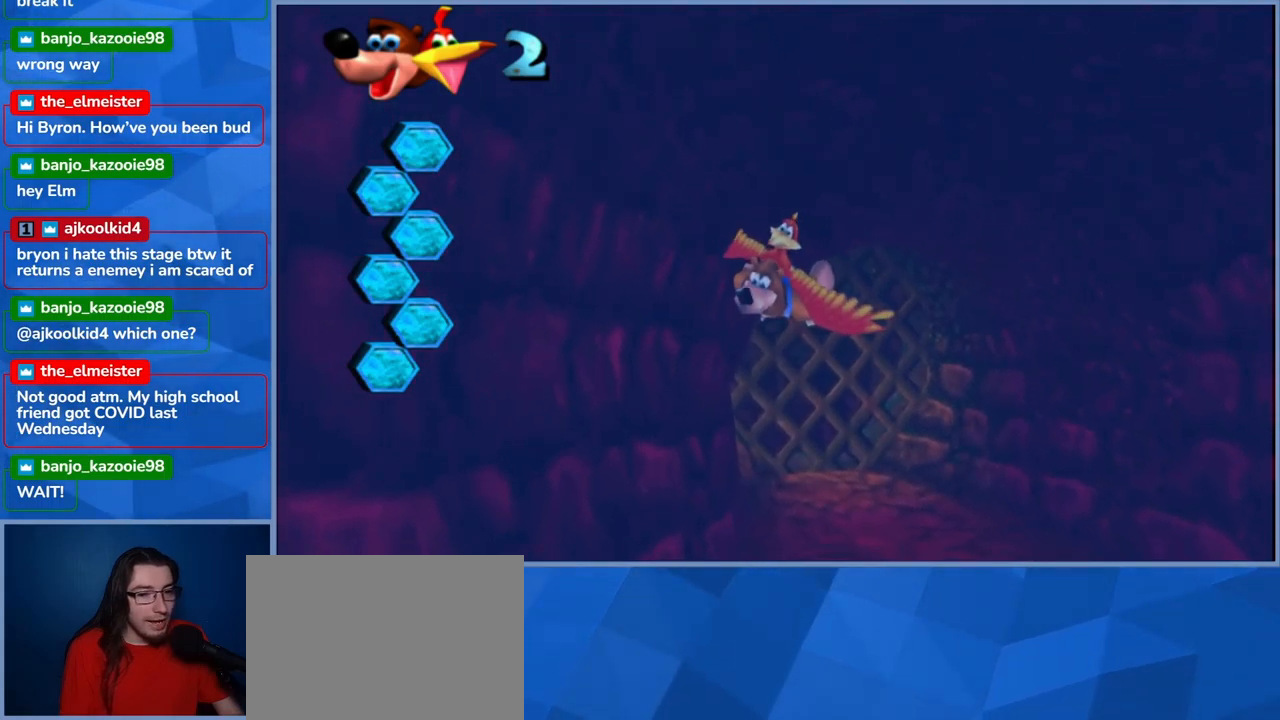
{"buttons": [], "left_stick": "center", "right_stick": "center", "events": [[100, "X", "up"], [167, "X", "down"], [300, "X", "up"], [350, "X", "down"], [484, "X", "up"]]}
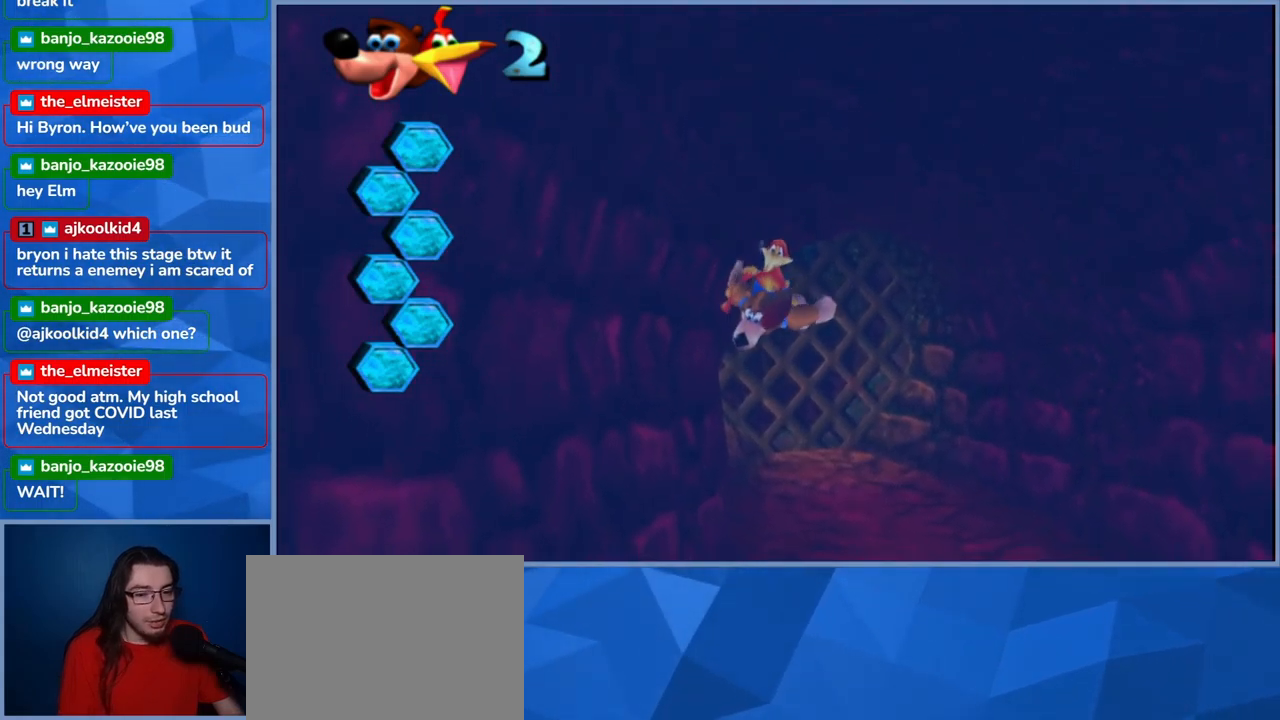
{"buttons": ["X"], "left_stick": "center", "right_stick": "center", "events": [[34, "X", "down"], [184, "X", "up"], [234, "X", "down"], [384, "X", "up"], [434, "X", "down"]]}
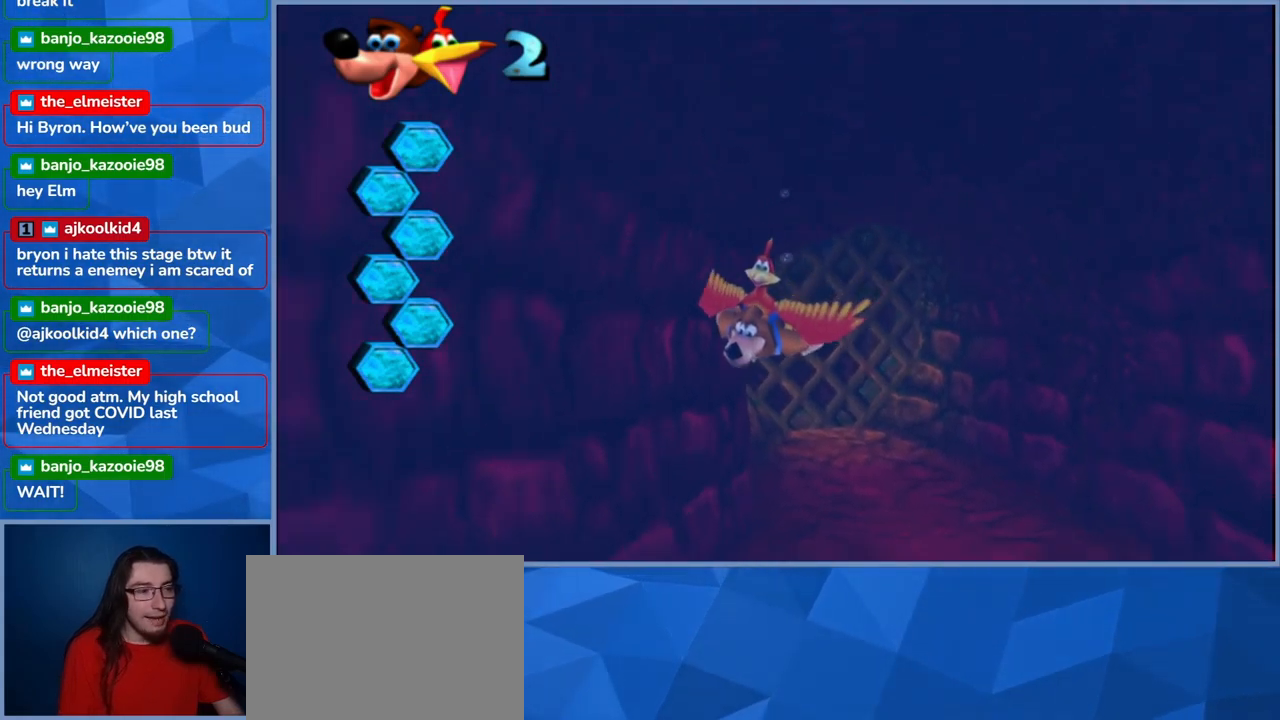
{"buttons": [], "left_stick": "center", "right_stick": "center", "events": [[84, "X", "up"], [134, "X", "down"], [267, "X", "up"], [334, "X", "down"], [467, "X", "up"]]}
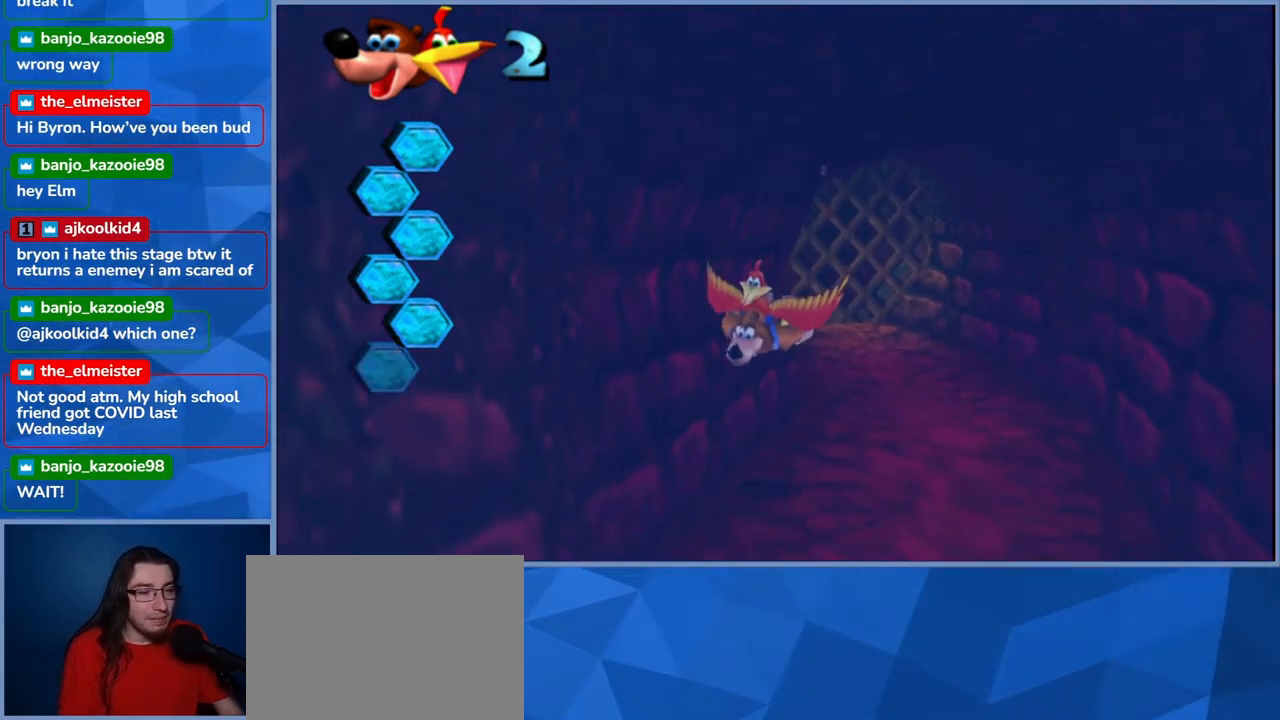
{"buttons": ["X"], "left_stick": "down", "right_stick": "center", "events": [[17, "left_stick", "down"], [34, "X", "down"], [167, "X", "up"], [234, "X", "down"], [367, "X", "up"], [417, "X", "down"]]}
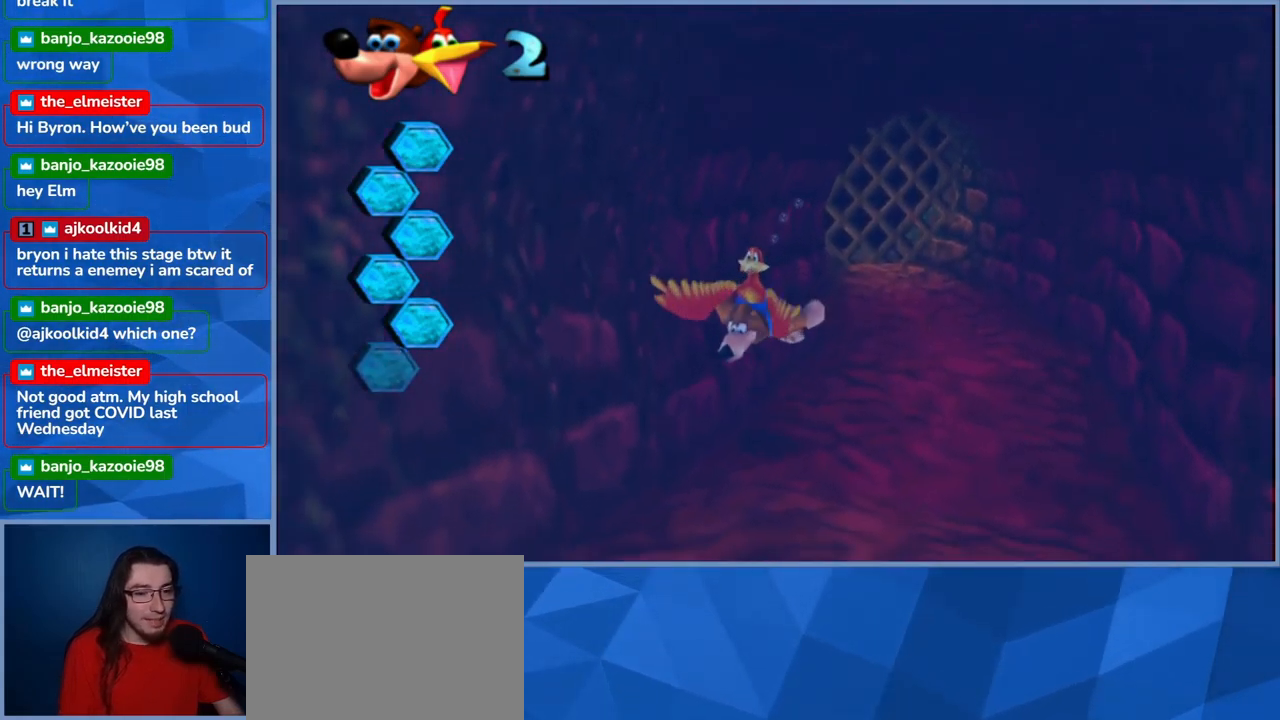
{"buttons": [], "left_stick": "down", "right_stick": "center", "events": [[84, "X", "up"], [117, "X", "down"], [250, "X", "up"], [334, "X", "down"], [467, "X", "up"]]}
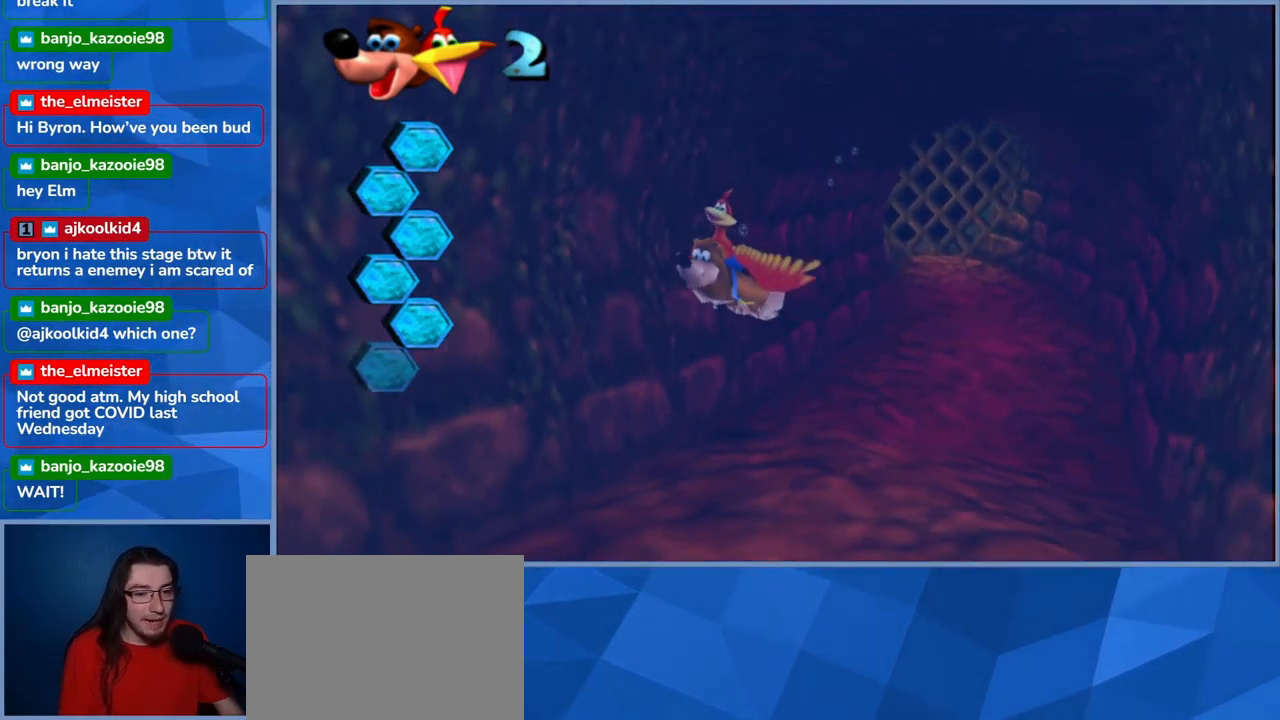
{"buttons": ["X"], "left_stick": "left", "right_stick": "center", "events": [[34, "X", "down"], [200, "X", "up"], [217, "left_stick", "left"], [250, "X", "down"], [367, "X", "up"], [450, "X", "down"]]}
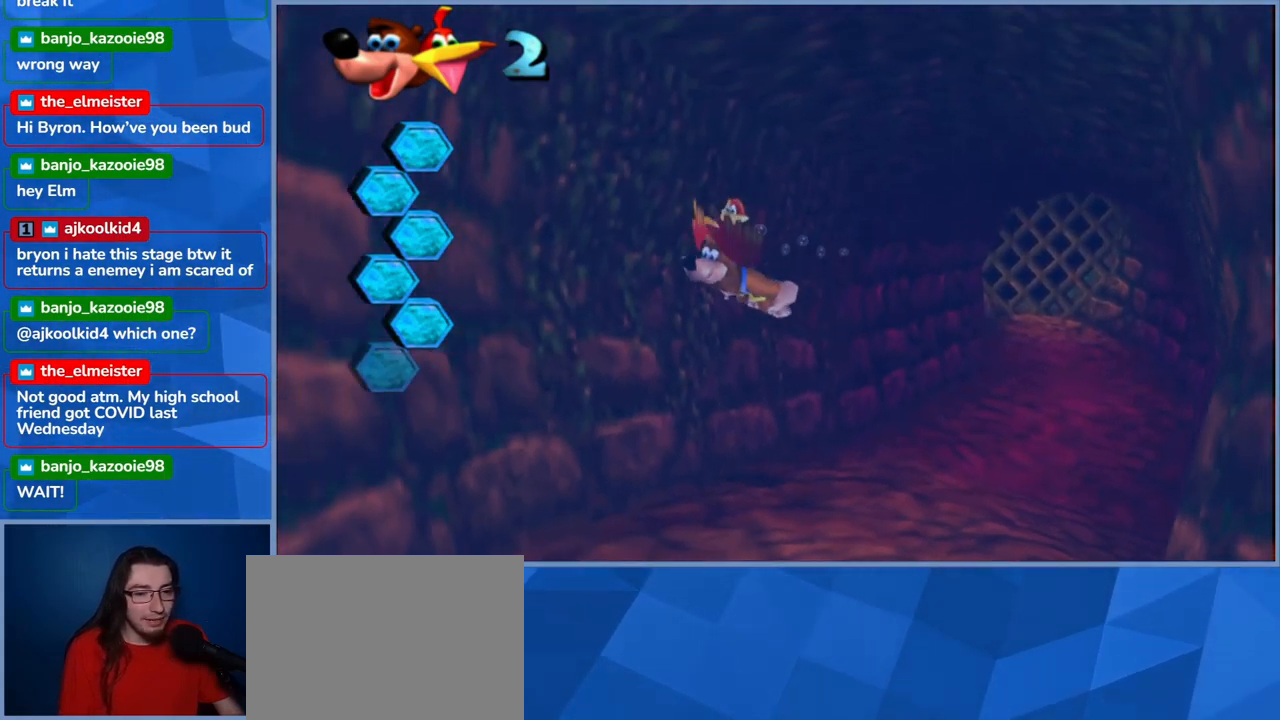
{"buttons": ["X"], "left_stick": "left", "right_stick": "center", "events": [[84, "X", "up"], [167, "X", "down"], [300, "X", "up"], [367, "X", "down"]]}
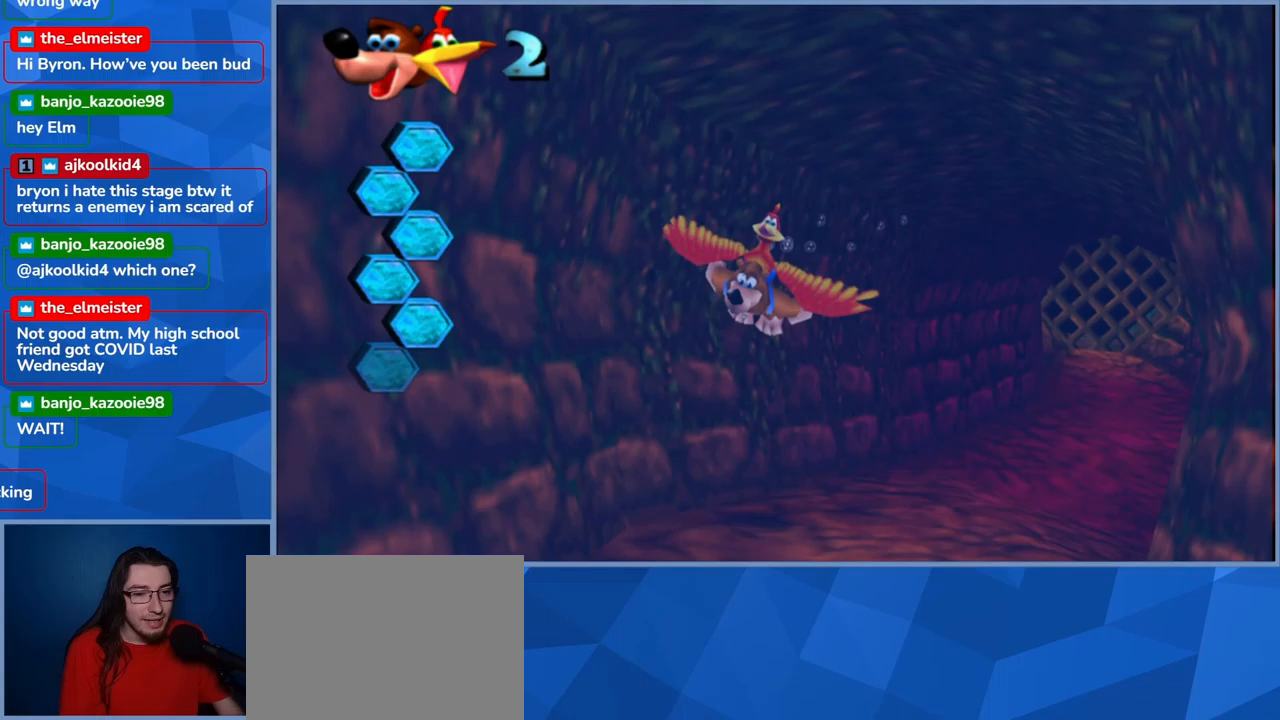
{"buttons": [], "left_stick": "center", "right_stick": "center", "events": [[50, "X", "up"], [117, "X", "down"], [167, "left_stick", "center"], [233, "X", "up"], [300, "X", "down"], [433, "X", "up"]]}
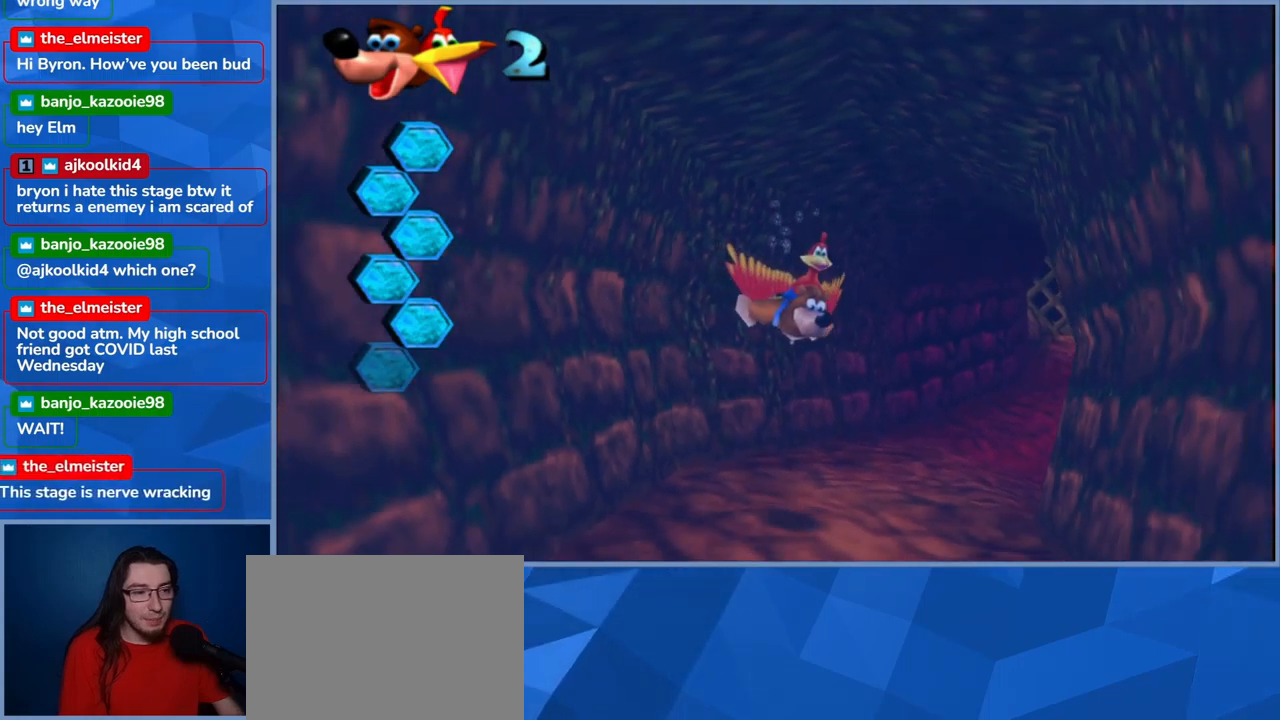
{"buttons": ["X"], "left_stick": "center", "right_stick": "center", "events": [[33, "X", "down"], [67, "left_stick", "right"], [167, "X", "up"], [250, "X", "down"], [300, "left_stick", "center"], [383, "X", "up"], [417, "X", "down"]]}
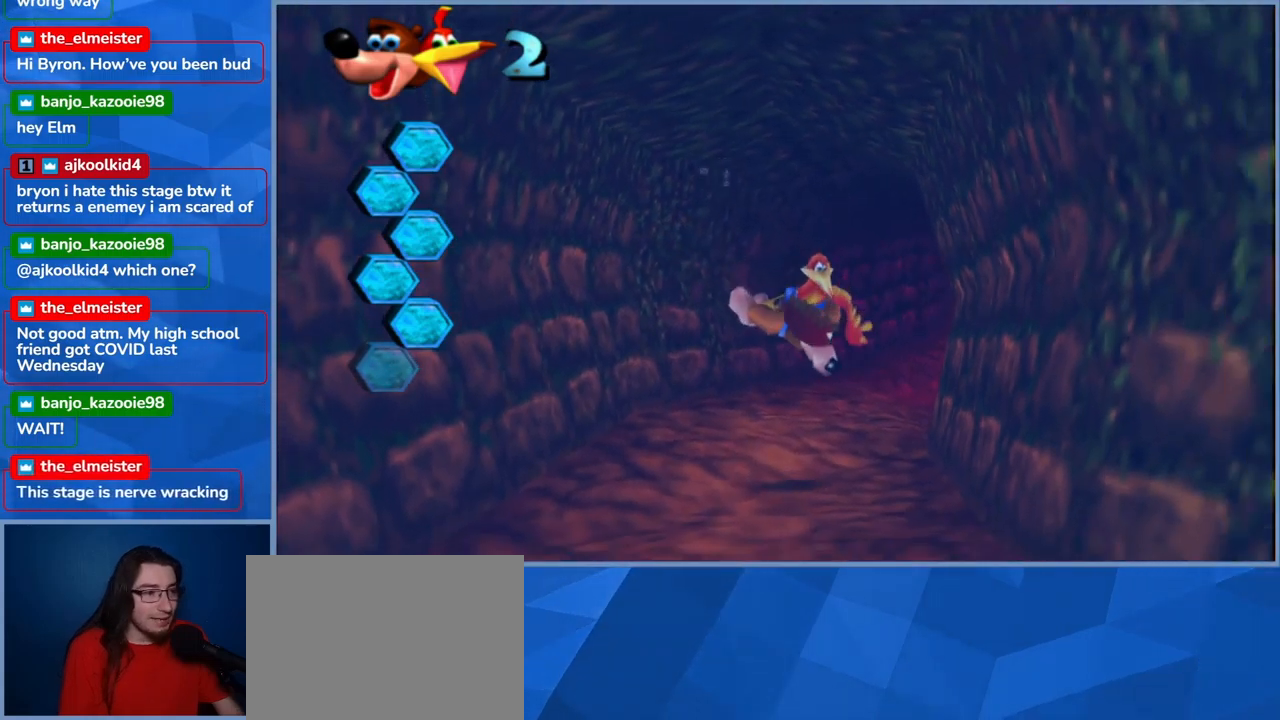
{"buttons": ["X"], "left_stick": "center", "right_stick": "center", "events": [[100, "X", "up"], [150, "X", "down"], [317, "X", "up"], [383, "X", "down"]]}